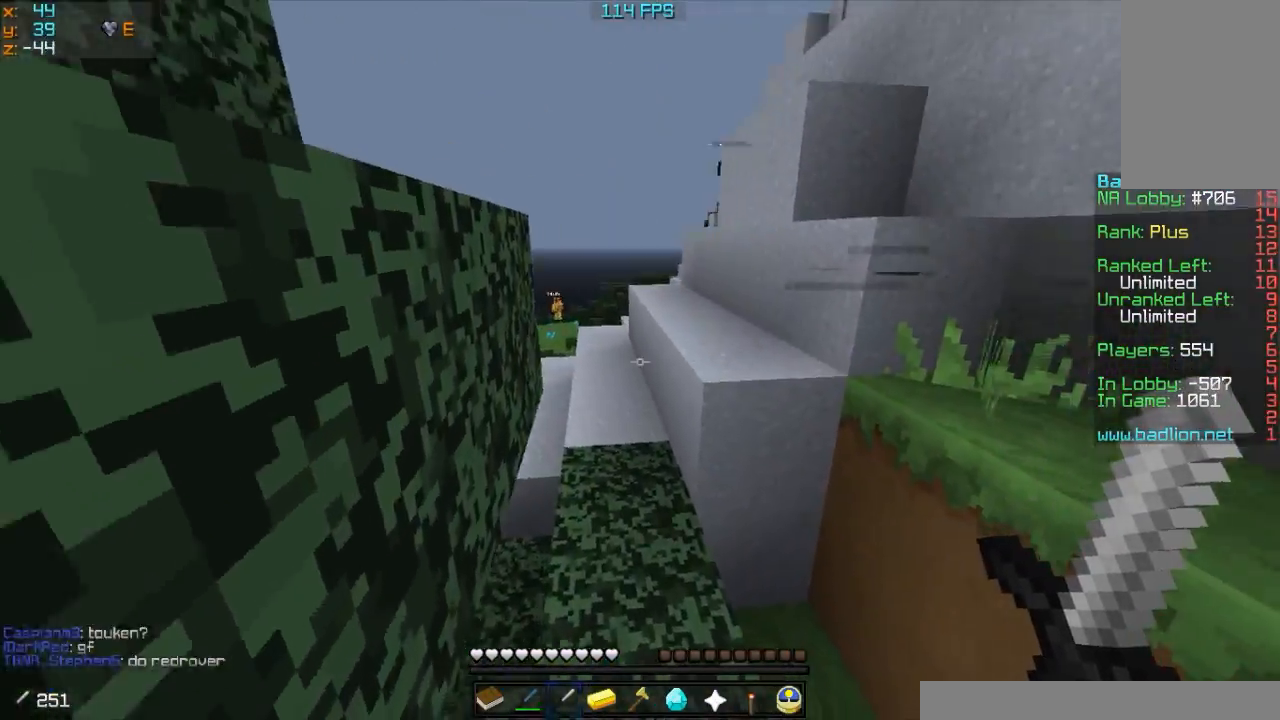
Gameplay with keyboard and mouse; each line is a JSON object with the keys and mouse buttons held at the frame after it. "events" lists presses ("down") and releases ("up") of "a", "d", "s", "w", "mouse_left" and "mouse_right" between this image and that frame as [ms after this image, input, new state], when the widget could be followed in between. "mouse_left", "mouse_right" = the "left", "right" buttons of the "mouse" list. No other keys are recorded. Fast repeated clicks can show as one long hold. Mouse movement is not recorded.
{"keys": ["w"], "mouse": ["right"], "events": []}
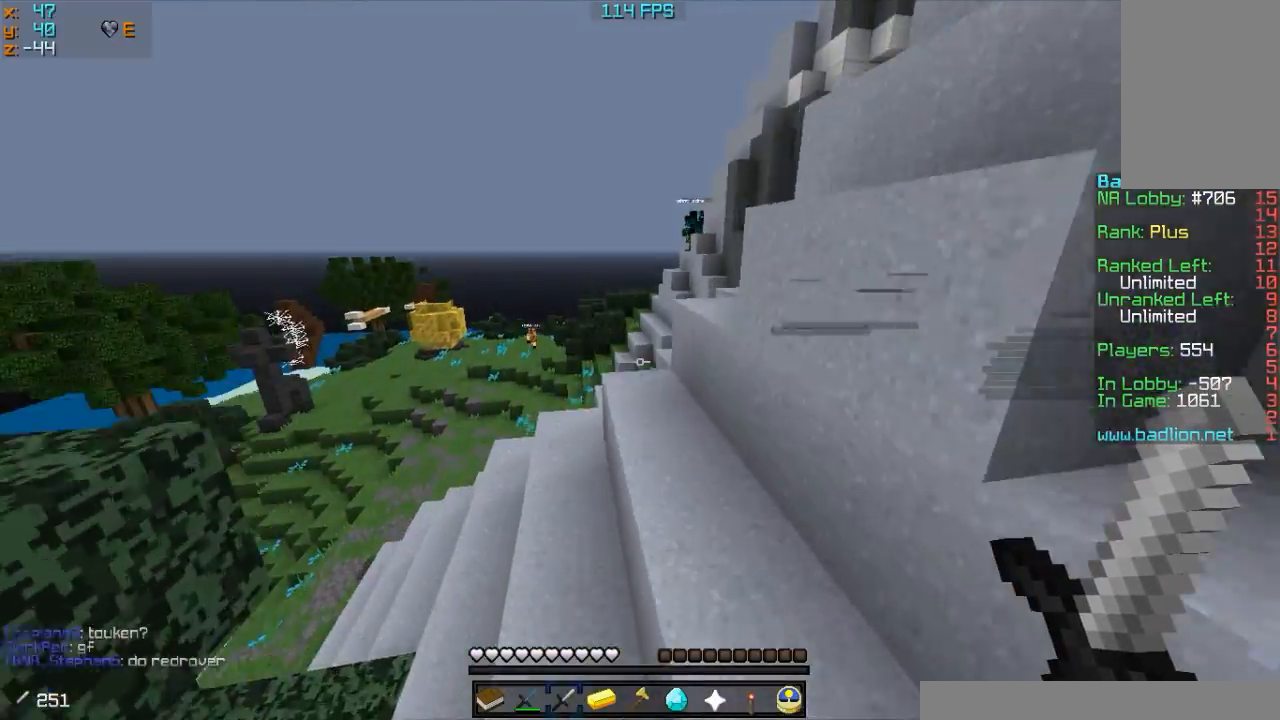
{"keys": ["w"], "mouse": ["right"], "events": []}
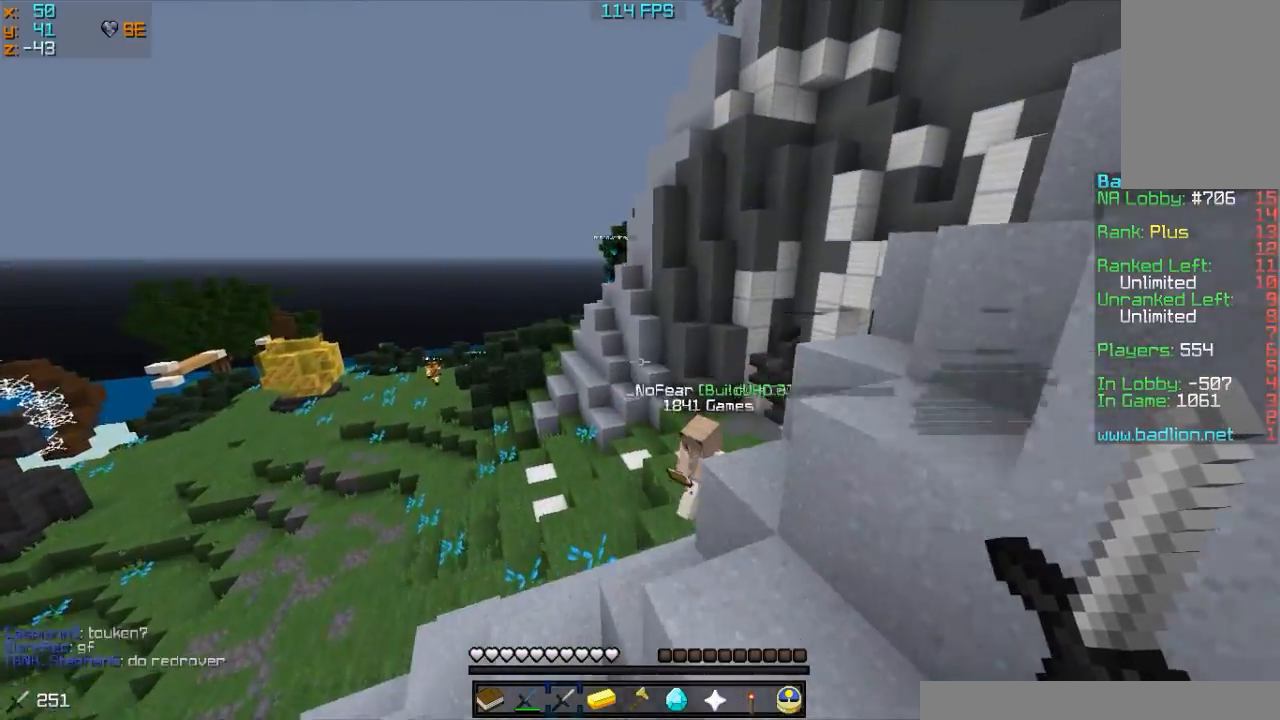
{"keys": ["w"], "mouse": ["right"], "events": [[17, "a", "down"], [67, "mouse_left", "down"], [217, "mouse_left", "up"], [267, "a", "up"]]}
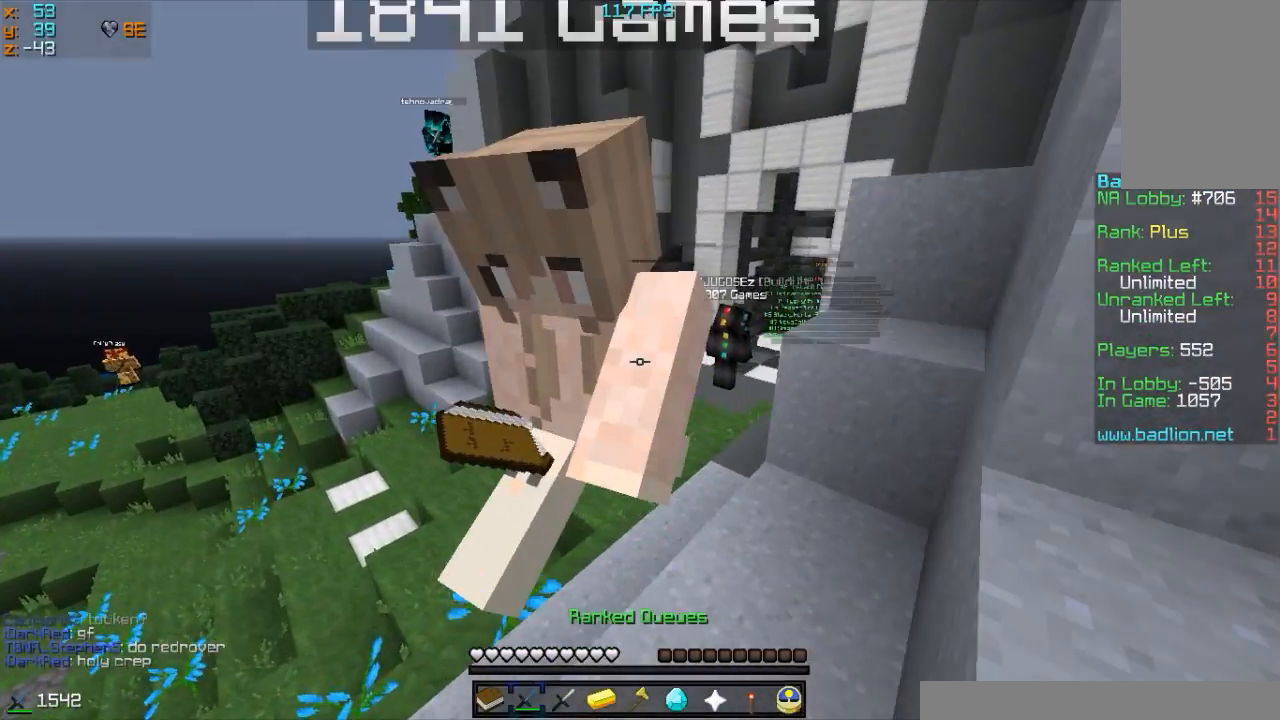
{"keys": ["w"], "mouse": ["right"], "events": []}
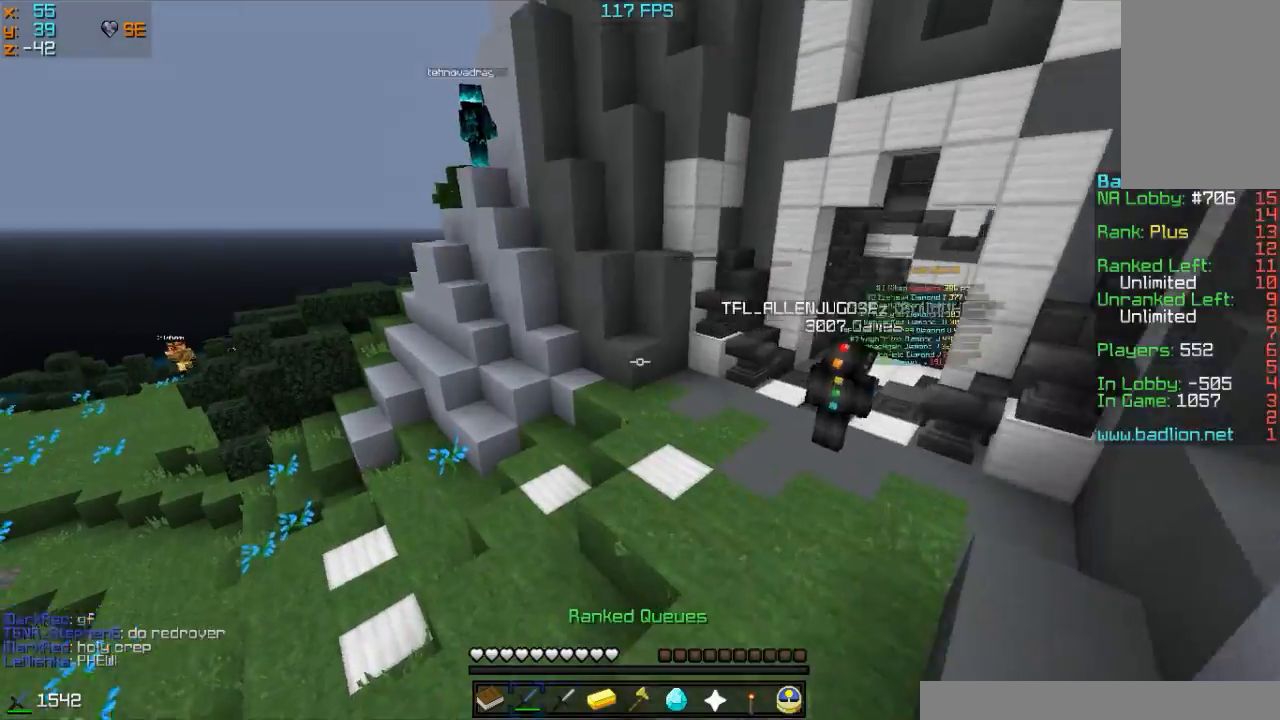
{"keys": ["d", "w"], "mouse": ["right"], "events": [[417, "d", "down"]]}
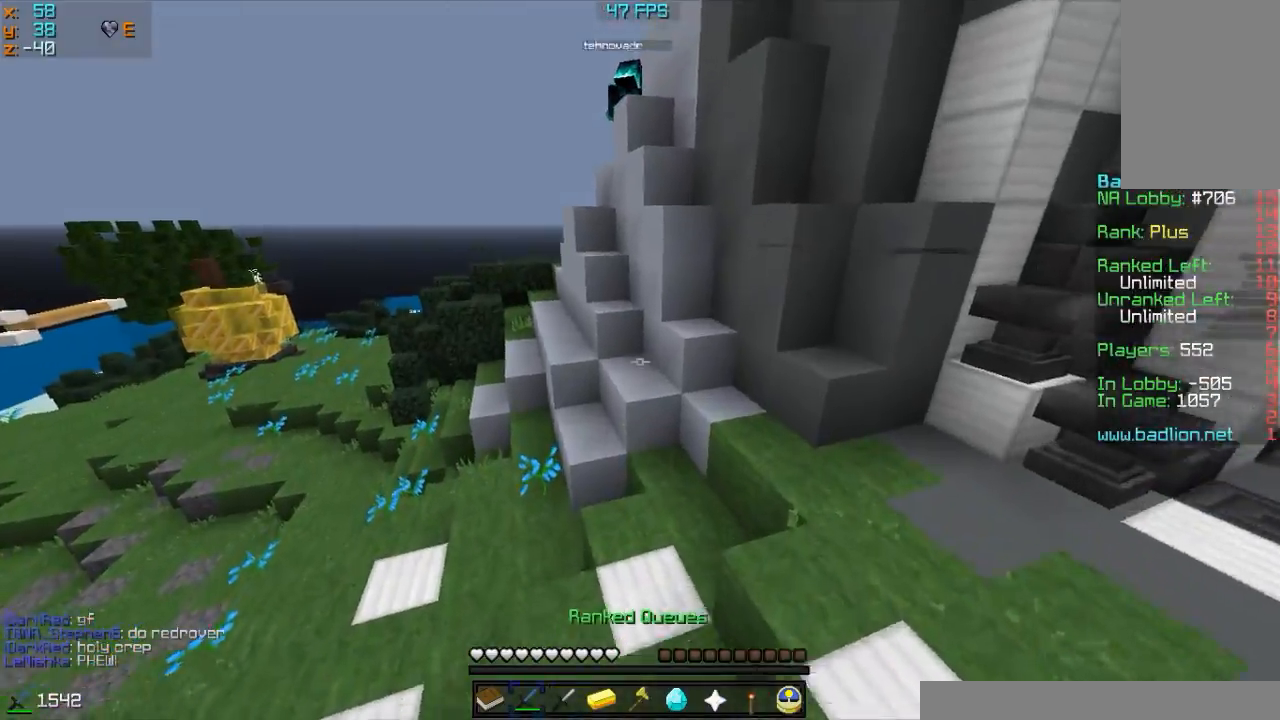
{"keys": ["w"], "mouse": ["right"], "events": [[317, "d", "up"]]}
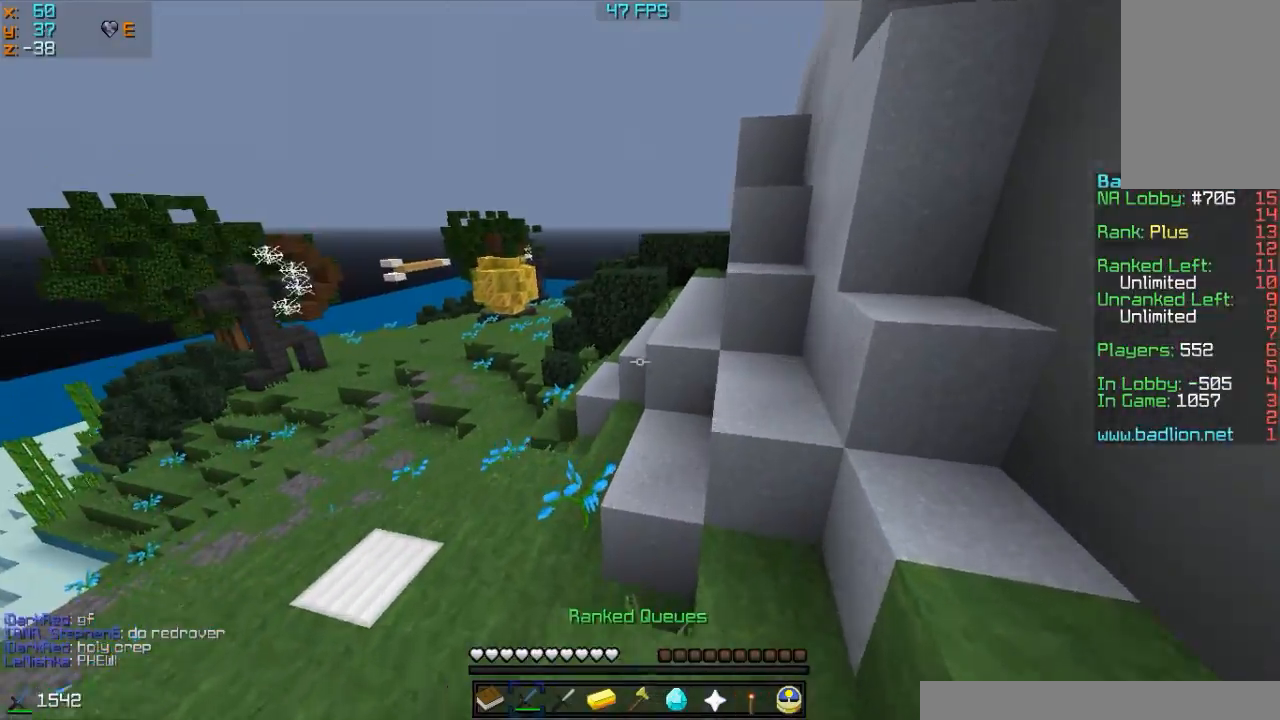
{"keys": ["a", "w"], "mouse": ["right"], "events": [[167, "a", "down"], [267, "a", "up"], [467, "a", "down"]]}
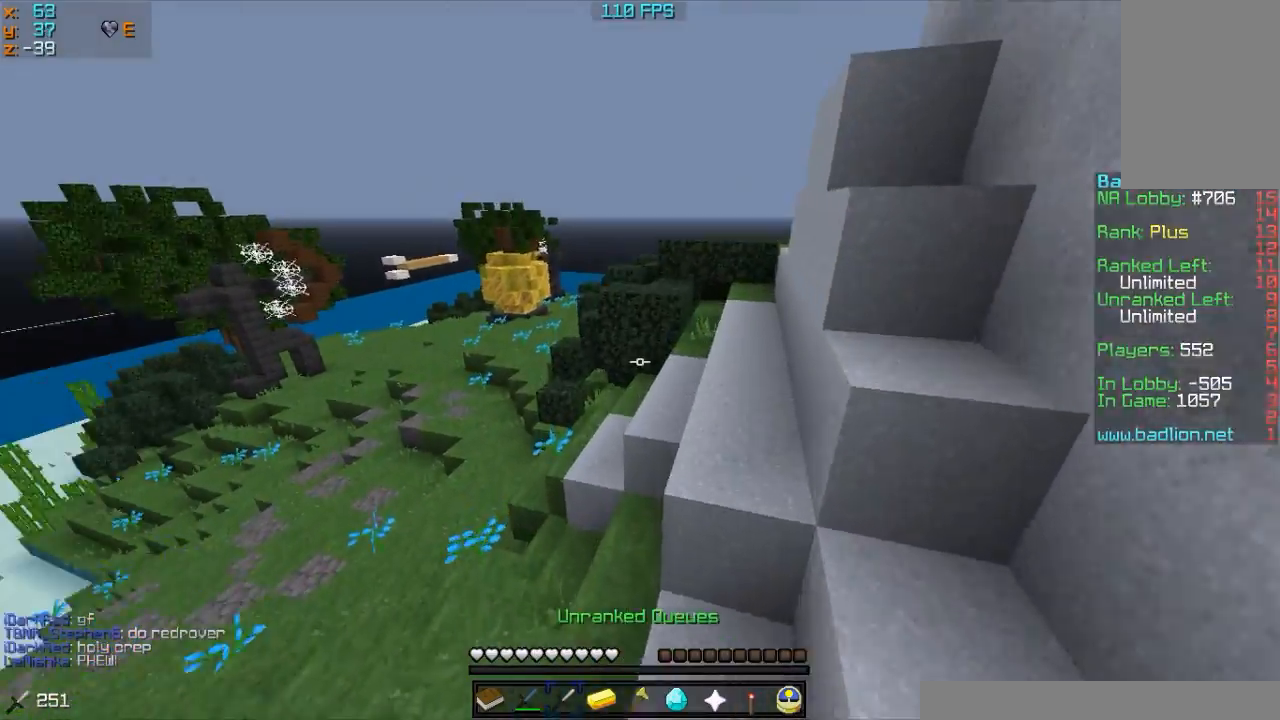
{"keys": ["w"], "mouse": ["right"], "events": [[317, "a", "up"]]}
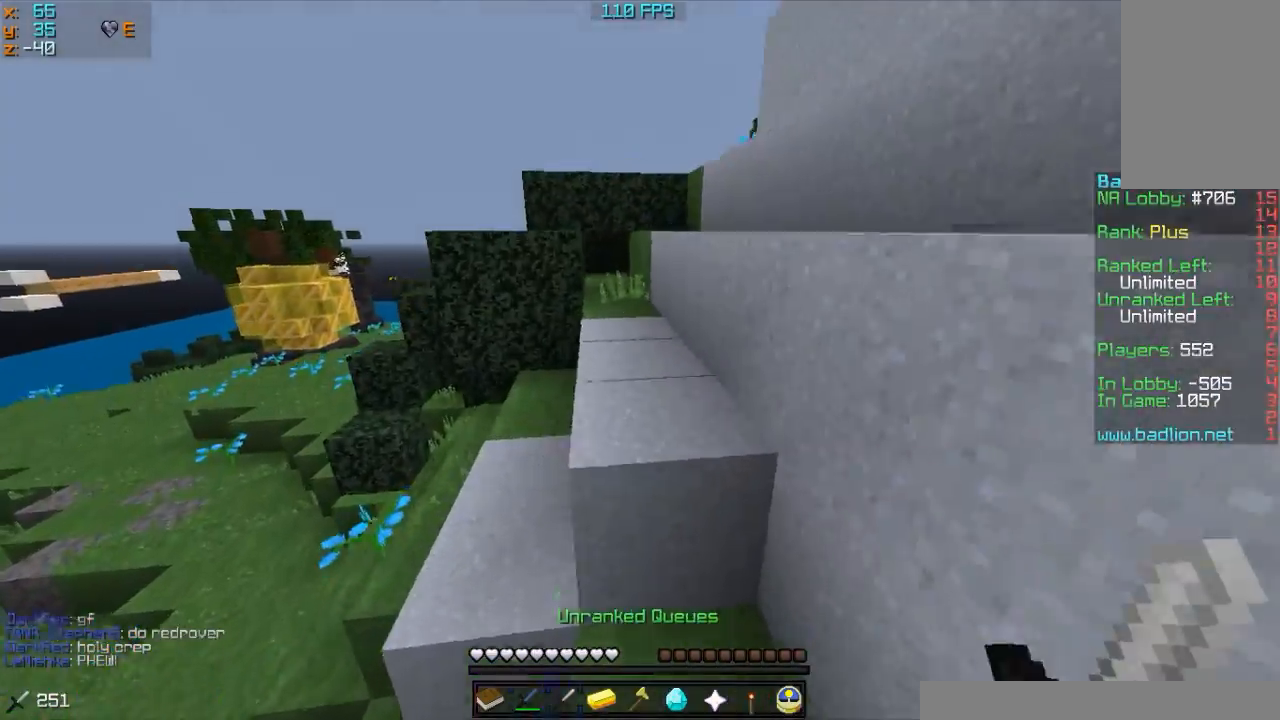
{"keys": ["w"], "mouse": ["right"], "events": []}
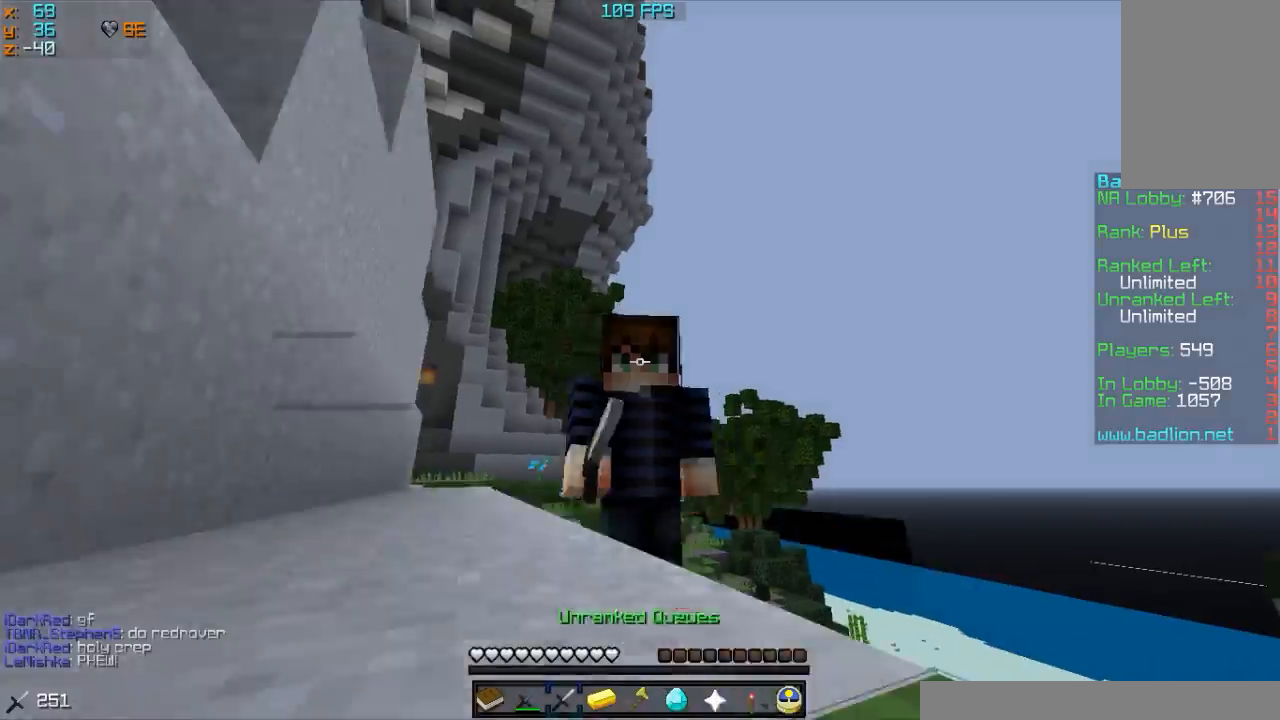
{"keys": ["w"], "mouse": ["right"], "events": []}
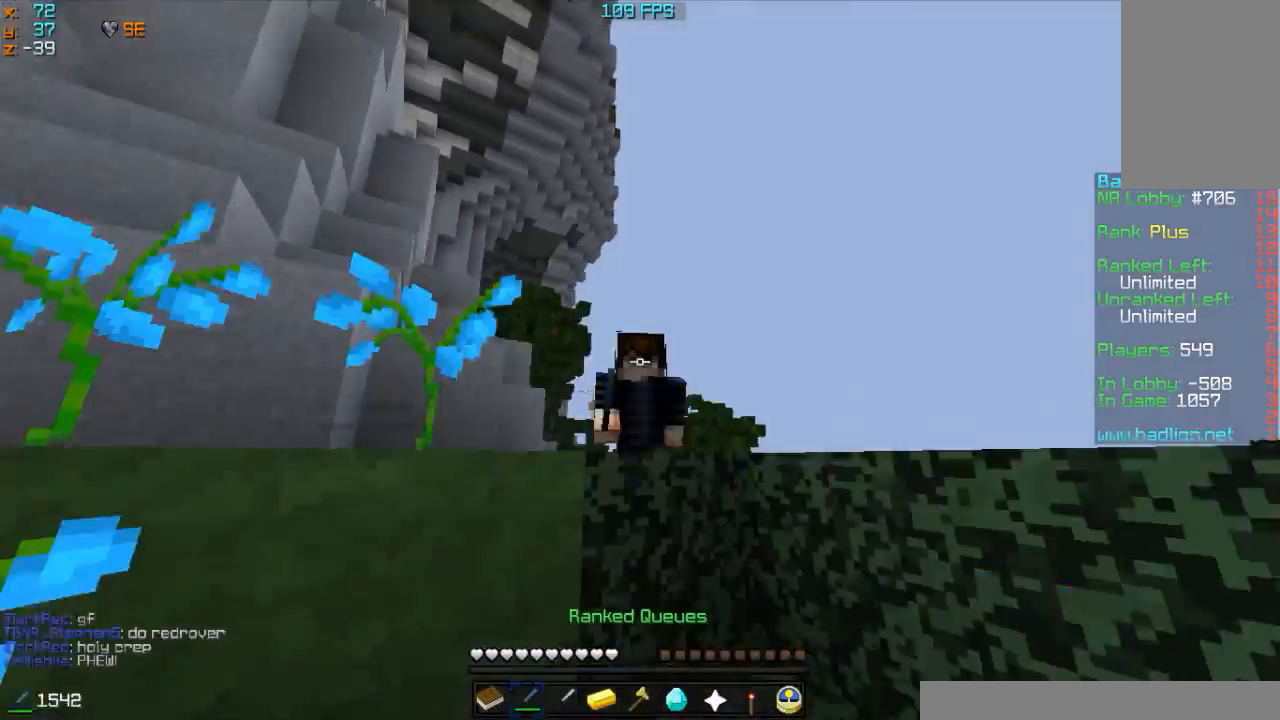
{"keys": ["w"], "mouse": ["right"], "events": []}
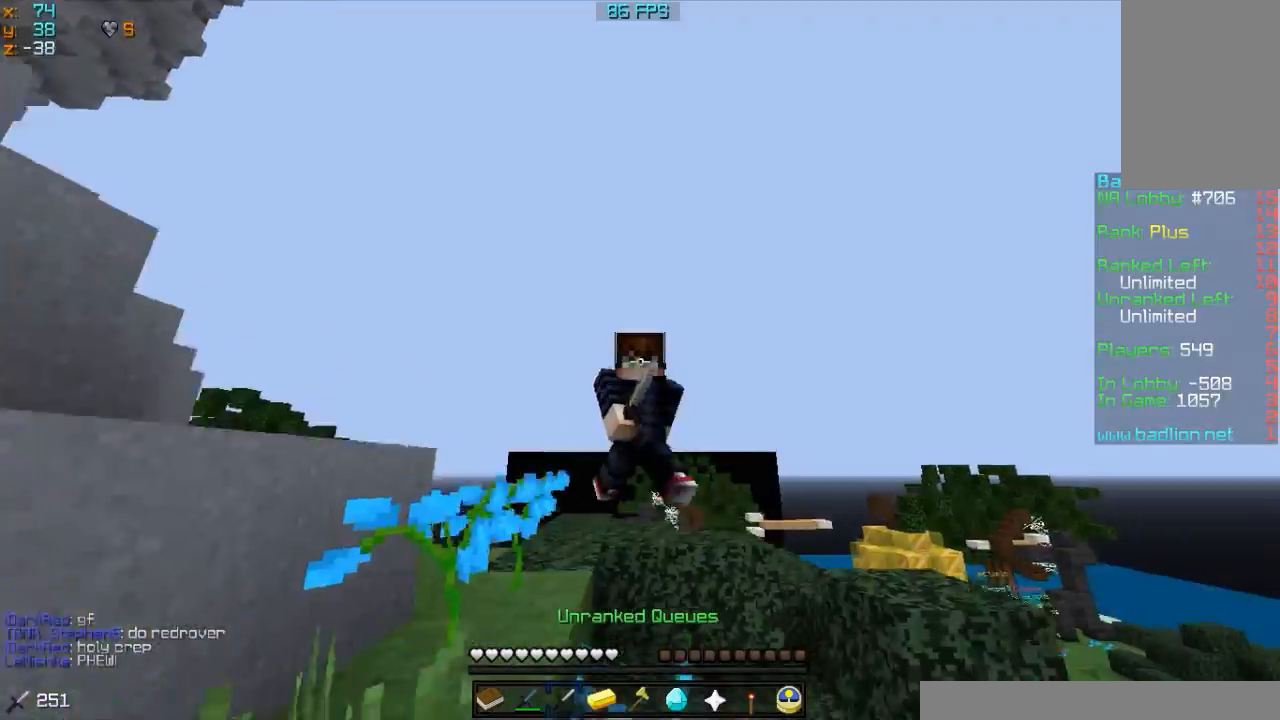
{"keys": ["w"], "mouse": ["right"], "events": []}
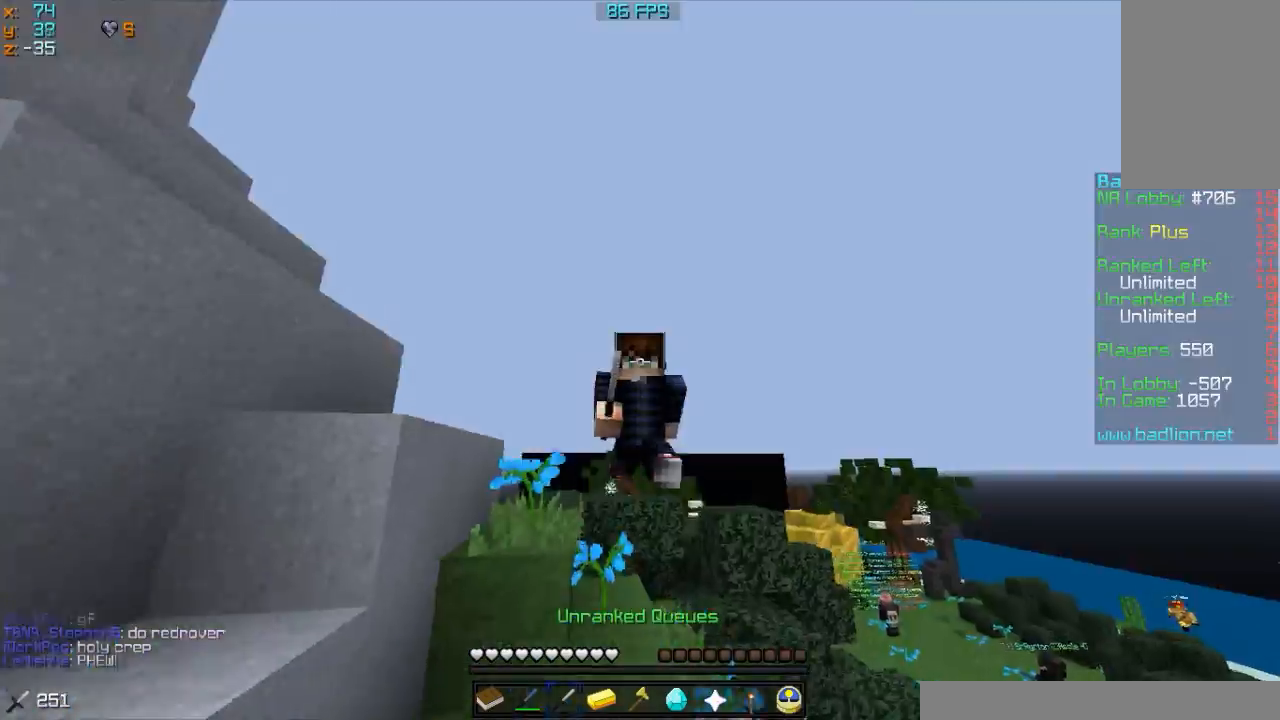
{"keys": ["w"], "mouse": ["right"], "events": []}
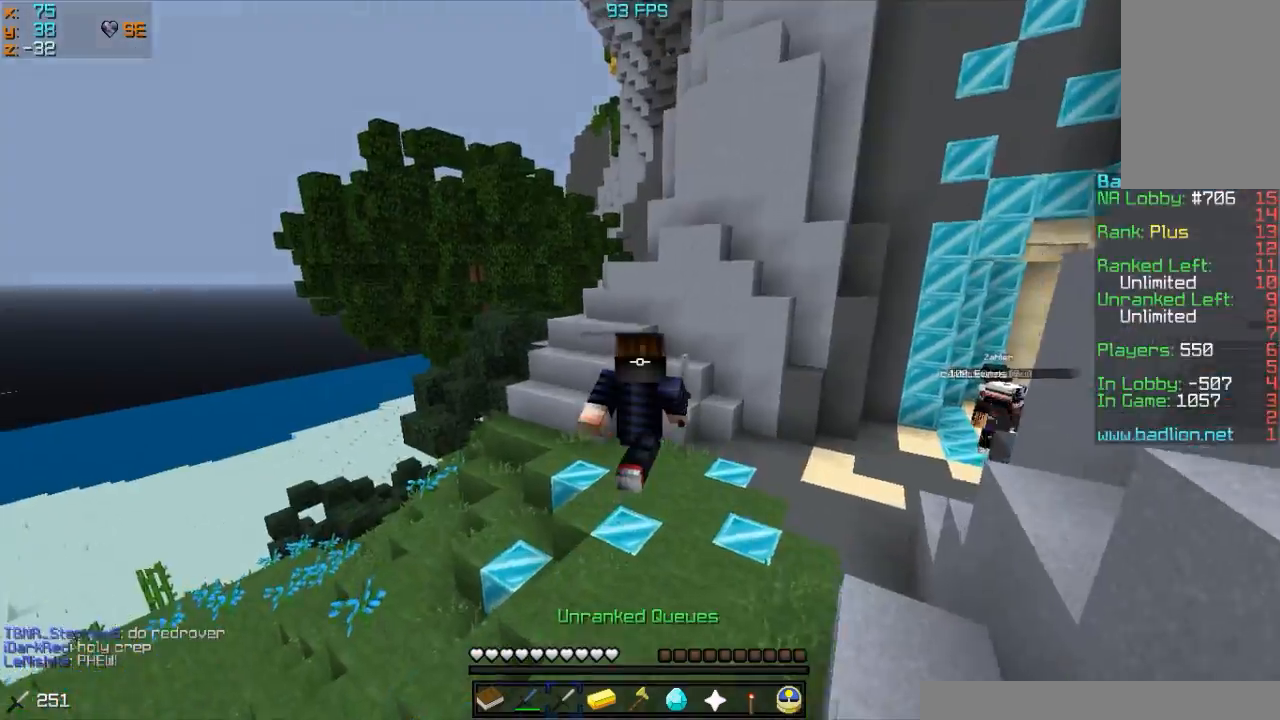
{"keys": ["w"], "mouse": ["right"], "events": []}
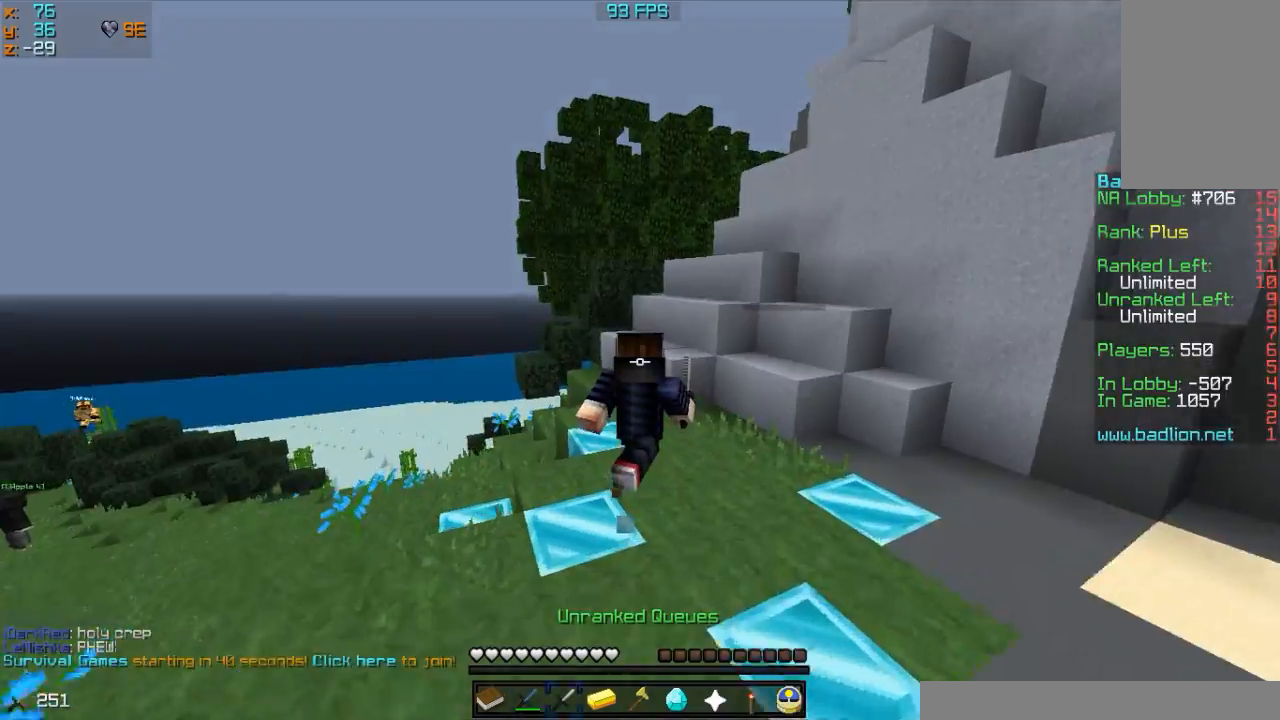
{"keys": ["w"], "mouse": ["right"], "events": []}
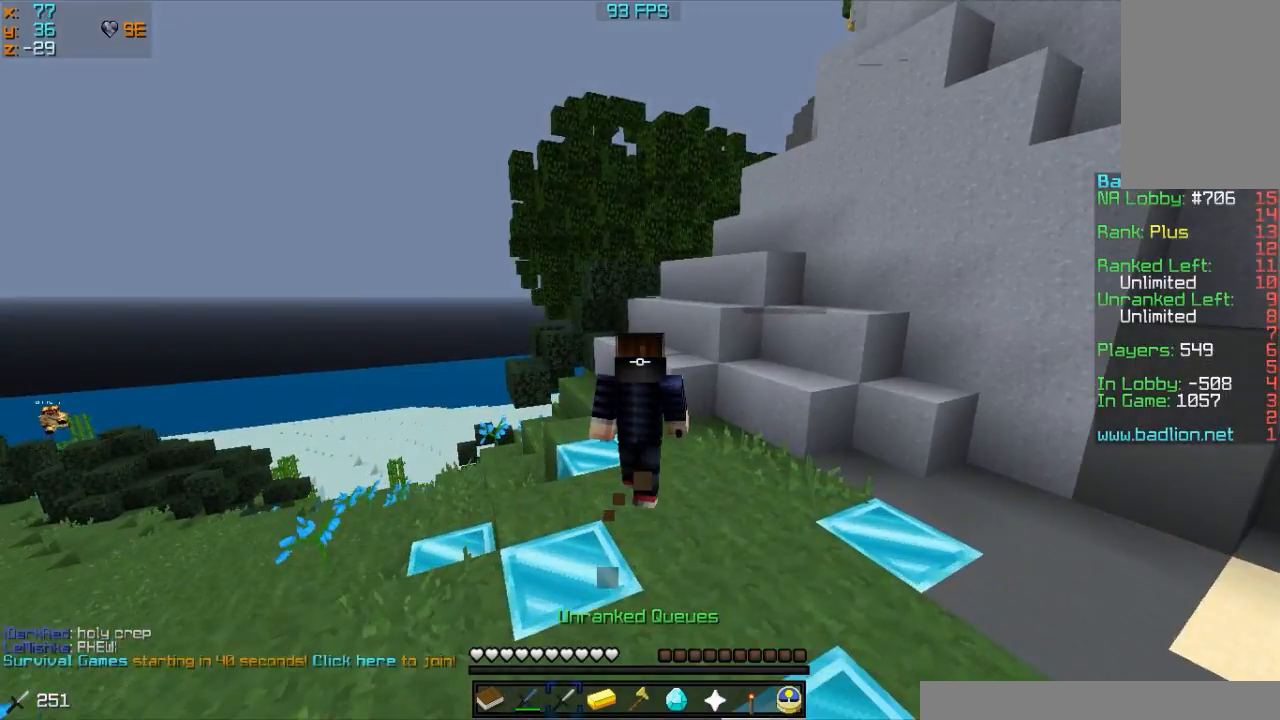
{"keys": ["w"], "mouse": ["right"], "events": []}
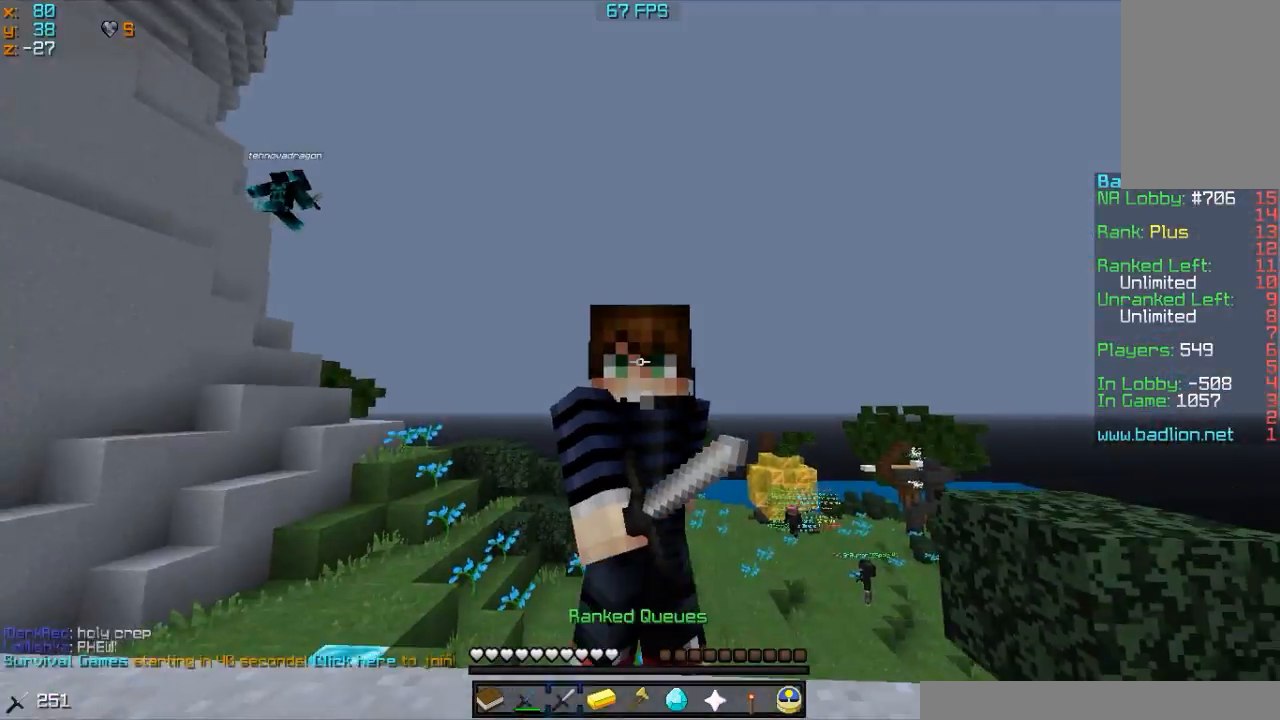
{"keys": ["a", "w"], "mouse": ["right"], "events": [[417, "a", "down"]]}
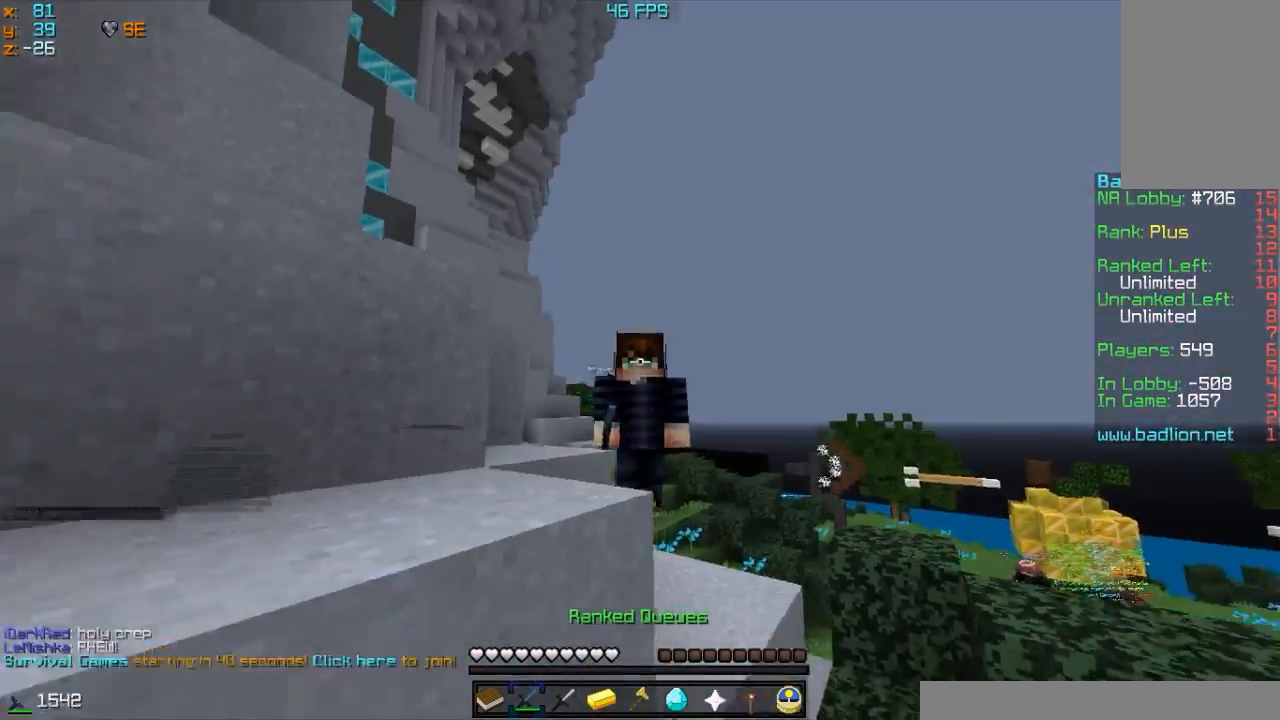
{"keys": ["w"], "mouse": ["right"], "events": [[267, "a", "up"]]}
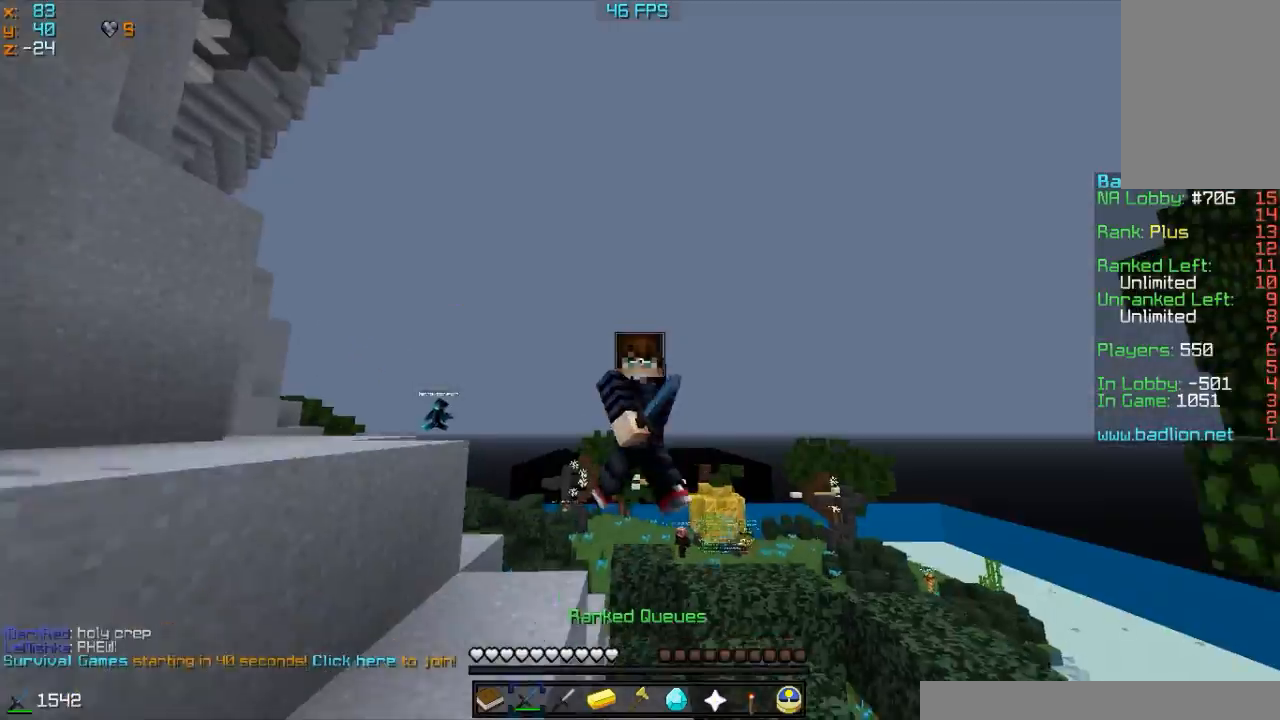
{"keys": ["w"], "mouse": ["right"], "events": []}
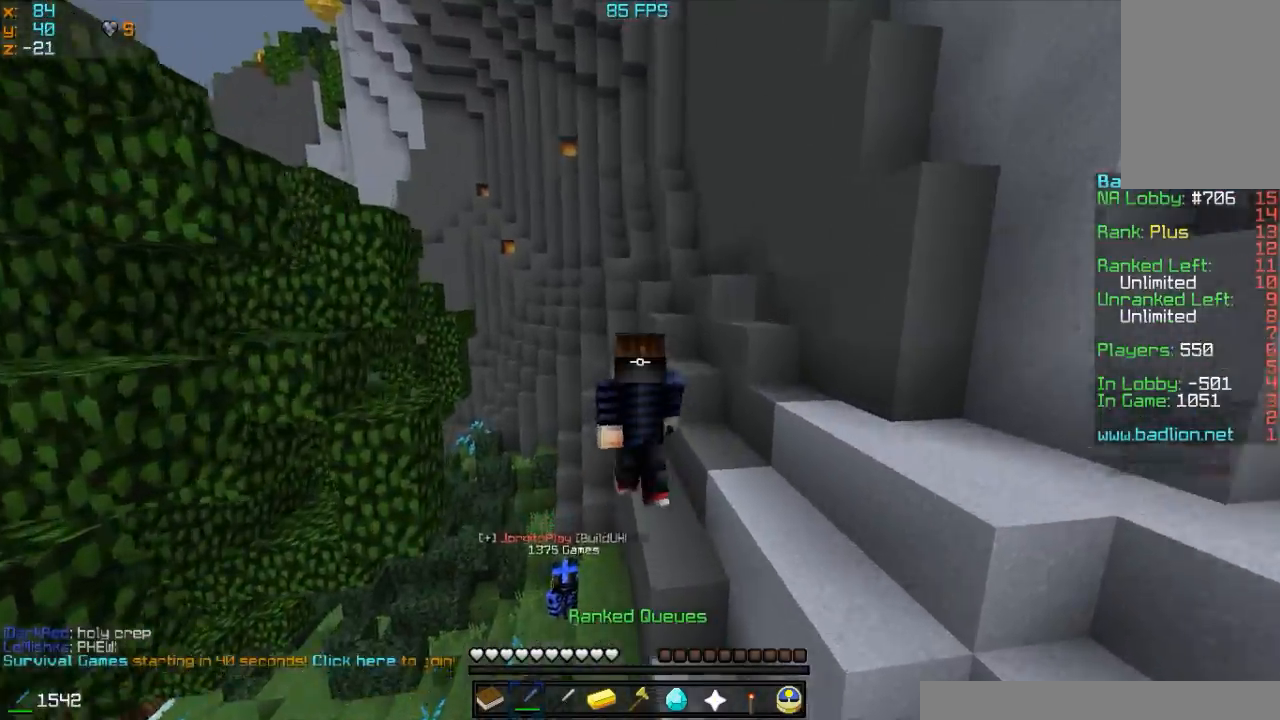
{"keys": ["w"], "mouse": ["right"], "events": []}
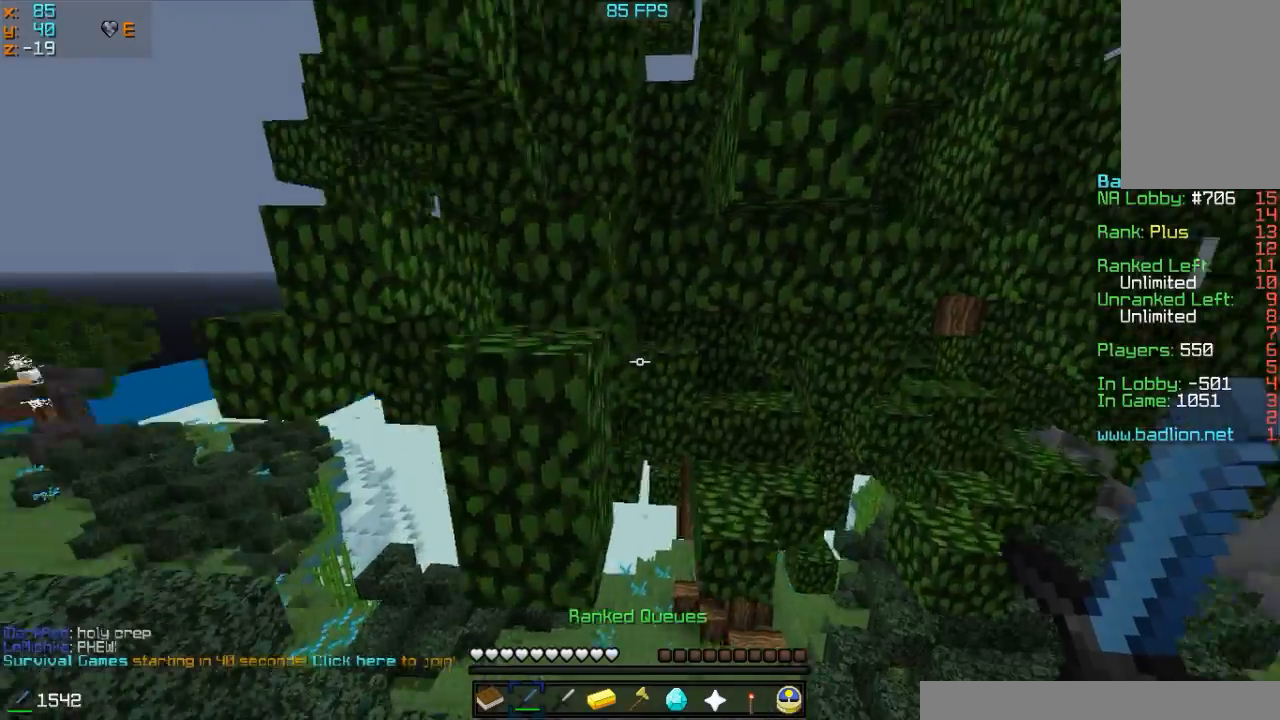
{"keys": ["a", "w"], "mouse": ["right"], "events": [[50, "a", "down"]]}
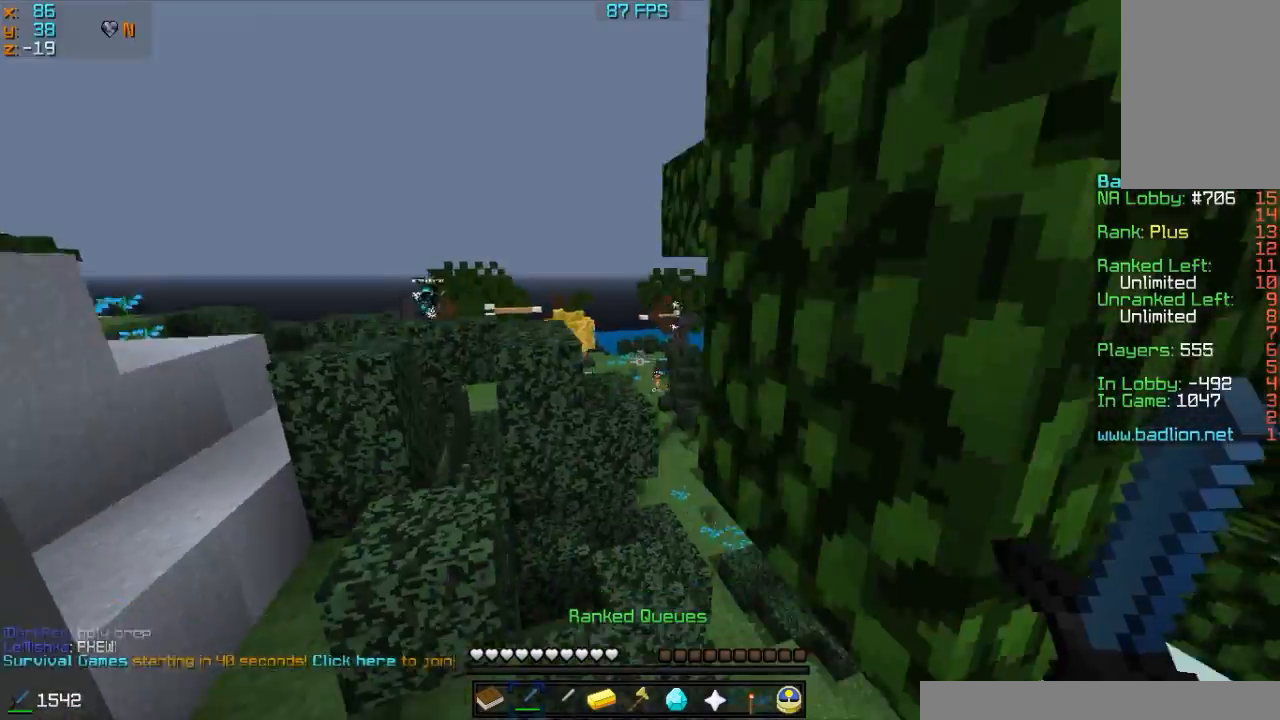
{"keys": ["a"], "mouse": ["right"], "events": [[467, "w", "up"]]}
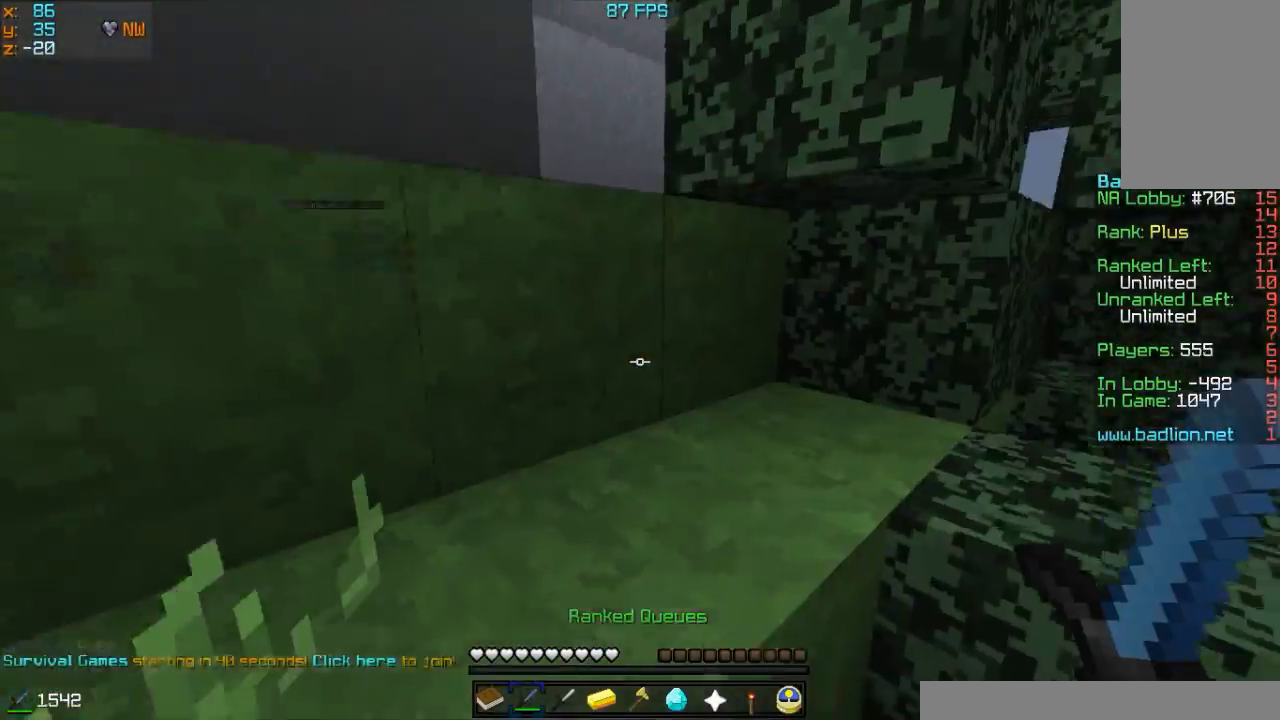
{"keys": ["d", "w"], "mouse": ["right"], "events": [[283, "a", "up"], [433, "d", "down"], [433, "w", "down"]]}
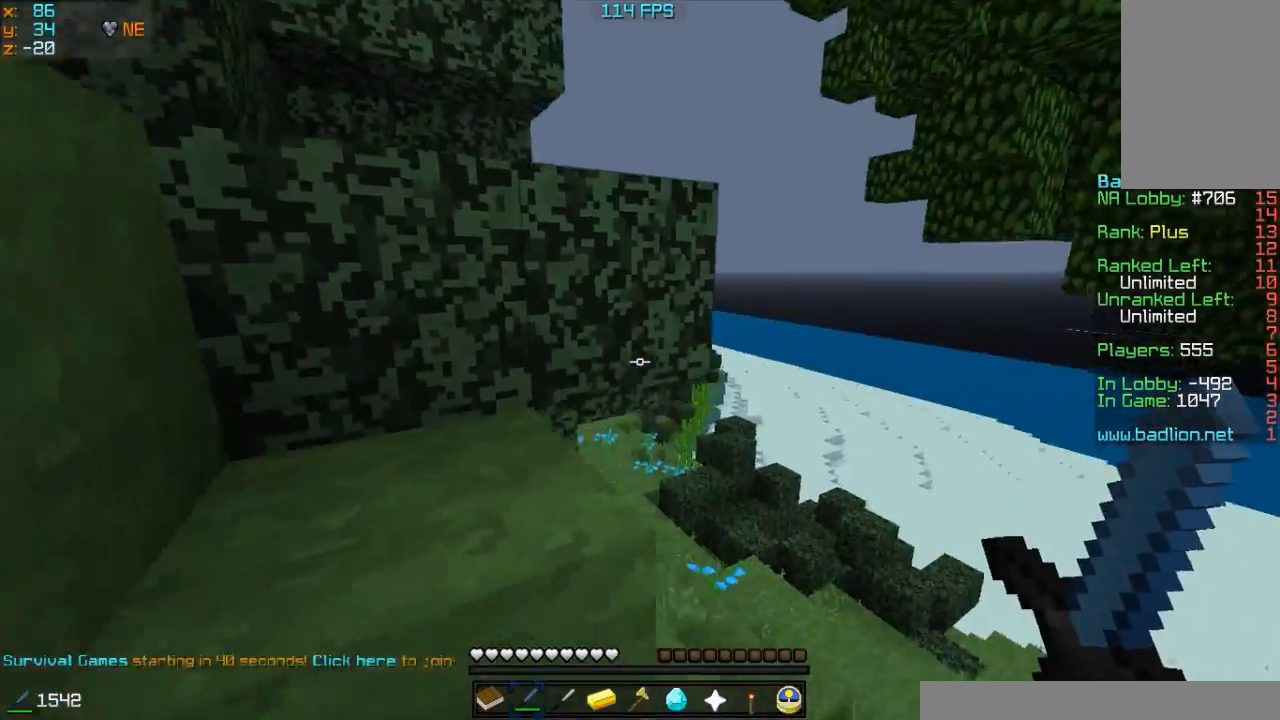
{"keys": ["w"], "mouse": ["right"], "events": [[383, "d", "up"]]}
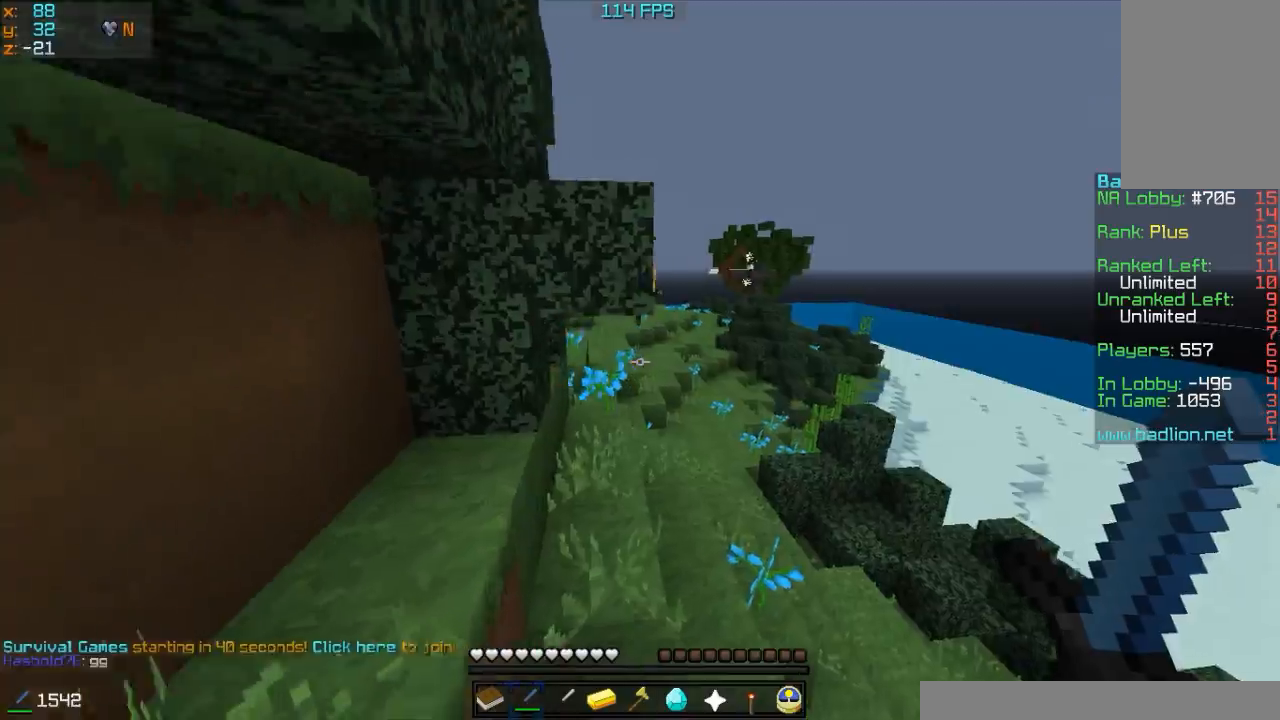
{"keys": ["w"], "mouse": ["right"], "events": []}
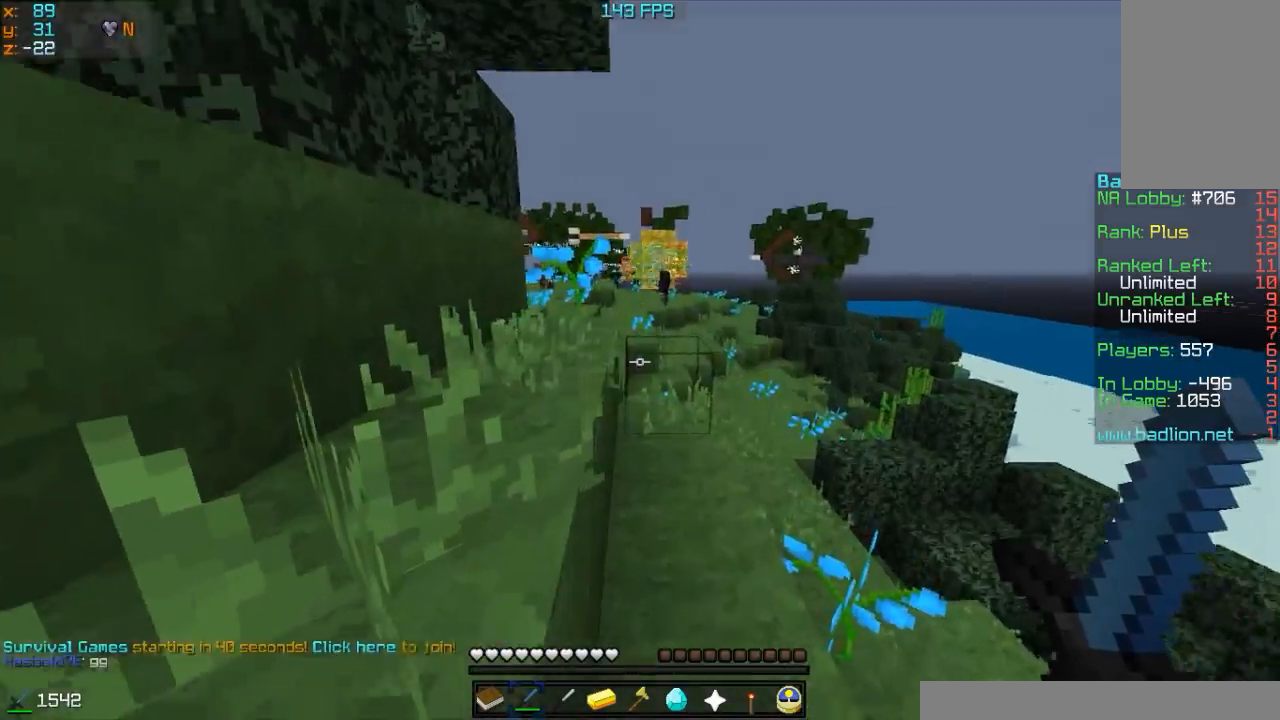
{"keys": ["w"], "mouse": ["right"], "events": [[167, "d", "down"], [333, "d", "up"]]}
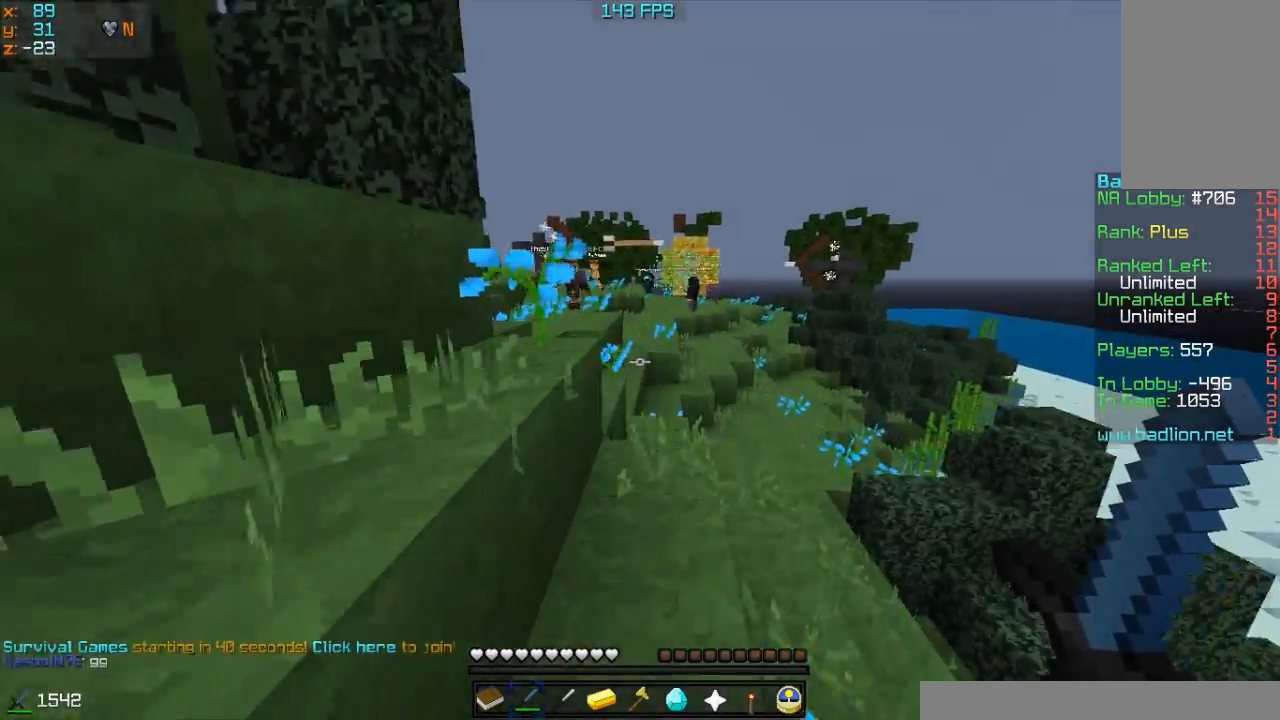
{"keys": ["a", "w"], "mouse": ["right"], "events": [[317, "a", "down"]]}